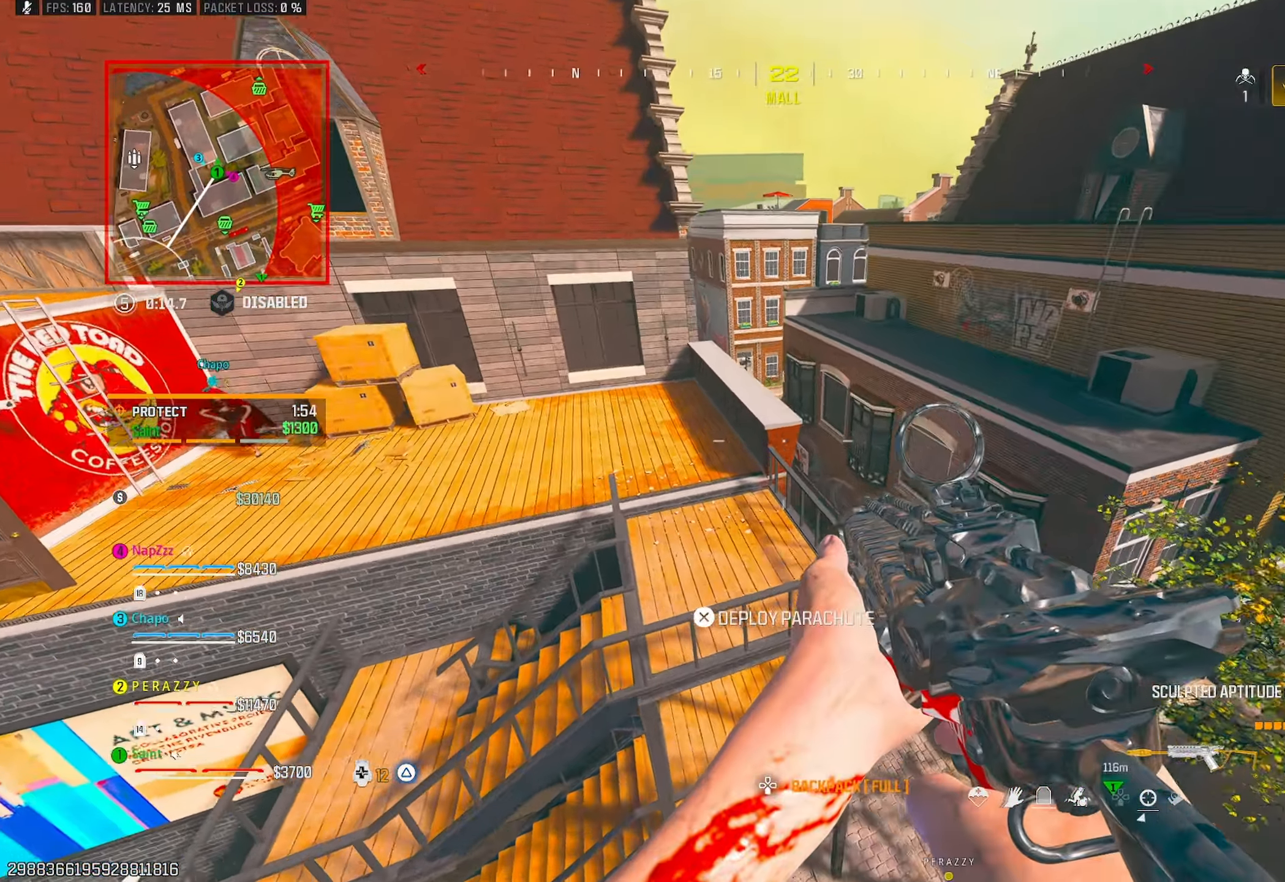
Gameplay with a controller (PlayStation layout); each line is a JSON object with the inputs held at the frame after it. "events" lists button and stick changes between this image and that frame as [ms after this image, input, new state], when the widget could be followed in between.
{"buttons": ["CROSS"], "left_stick": "up", "right_stick": "up-left", "events": [[83, "CROSS", "down"], [150, "right_stick", "up-left"], [200, "CROSS", "up"], [283, "CROSS", "down"], [400, "CROSS", "up"], [467, "CROSS", "down"]]}
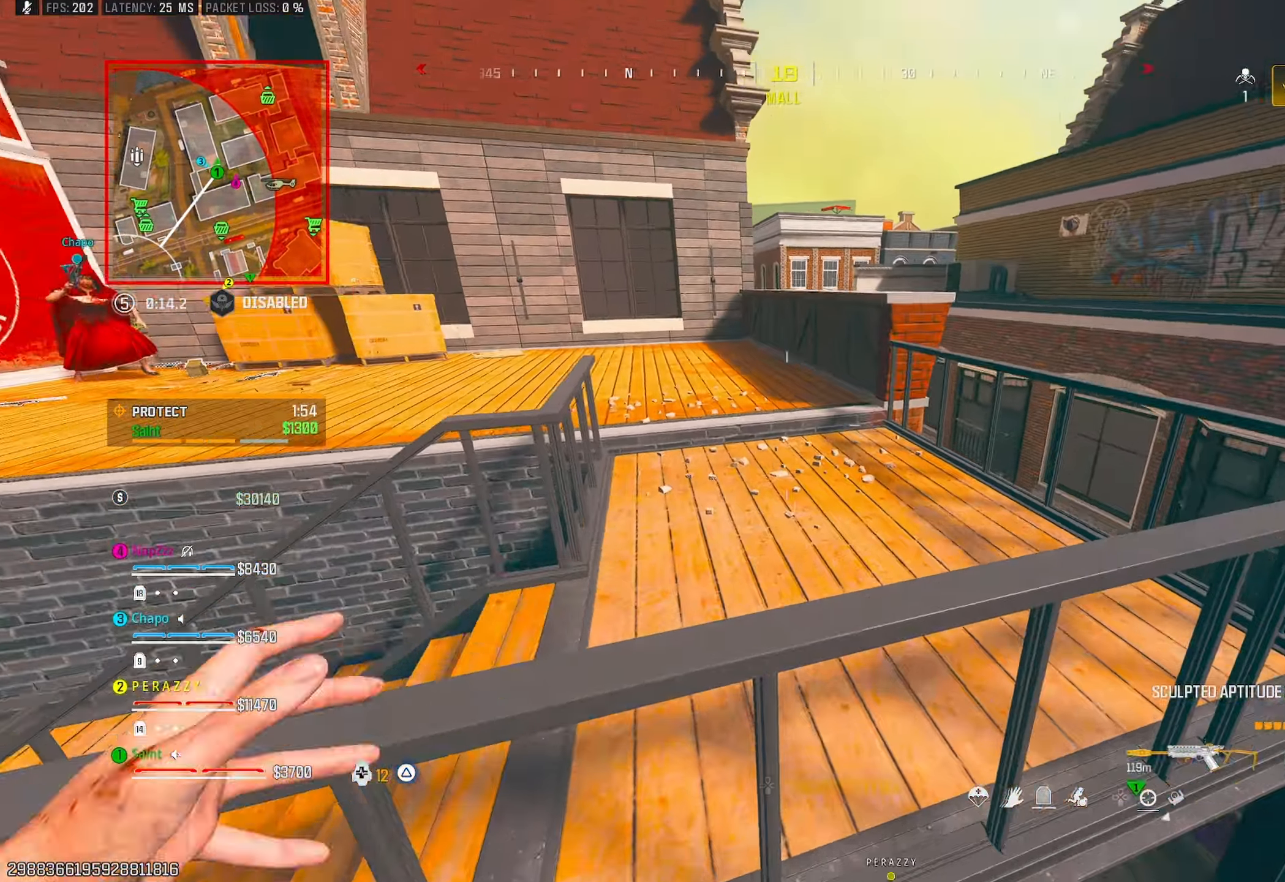
{"buttons": [], "left_stick": "up", "right_stick": "down", "events": [[100, "CROSS", "up"], [150, "CROSS", "down"], [150, "right_stick", "center"], [250, "CROSS", "up"], [283, "right_stick", "down-right"], [350, "L3", "down"], [383, "right_stick", "down"], [467, "L3", "up"]]}
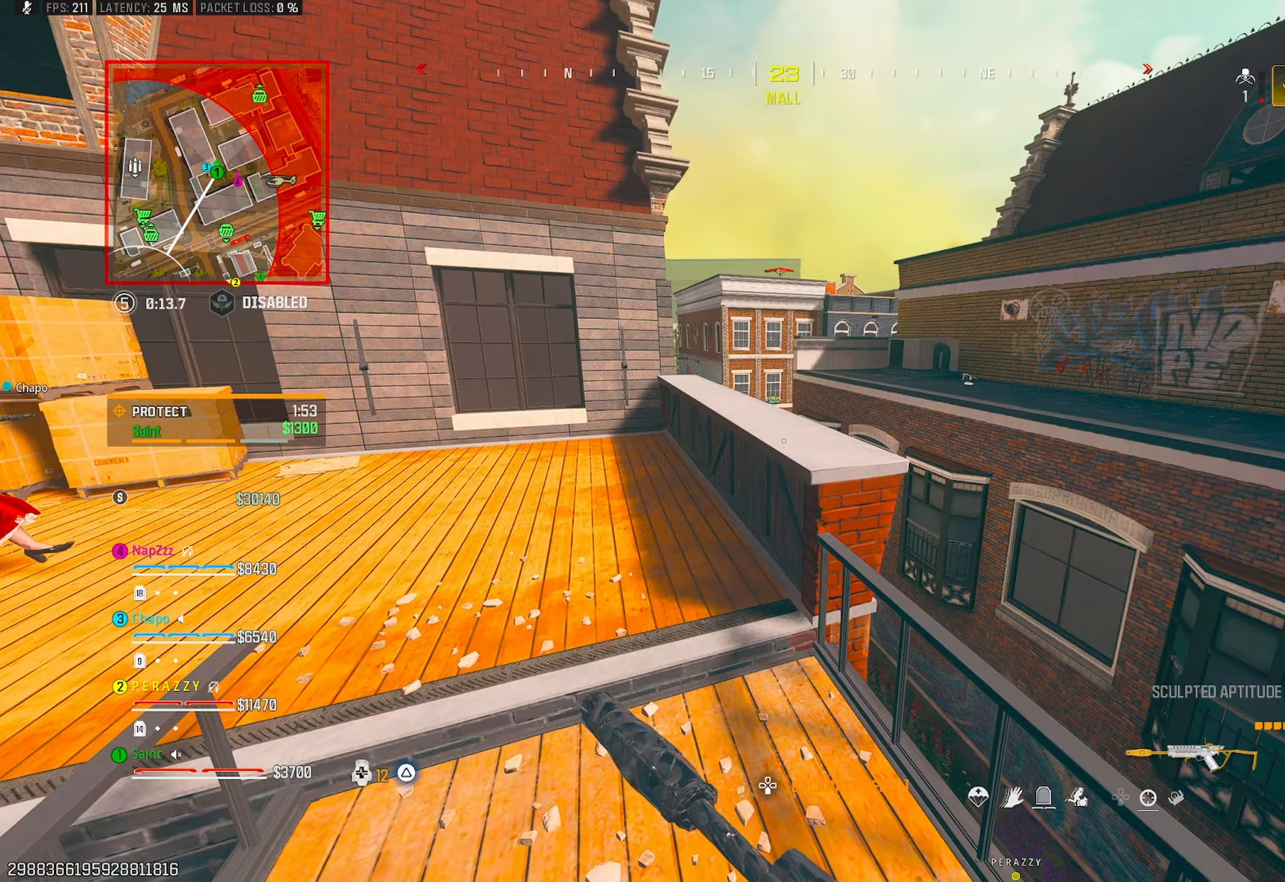
{"buttons": ["L3"], "left_stick": "up", "right_stick": "down", "events": [[133, "right_stick", "center"], [183, "CROSS", "down"], [183, "L3", "down"], [267, "CROSS", "up"], [300, "L3", "up"], [333, "CROSS", "down"], [383, "right_stick", "down"], [400, "L3", "down"], [450, "CROSS", "up"]]}
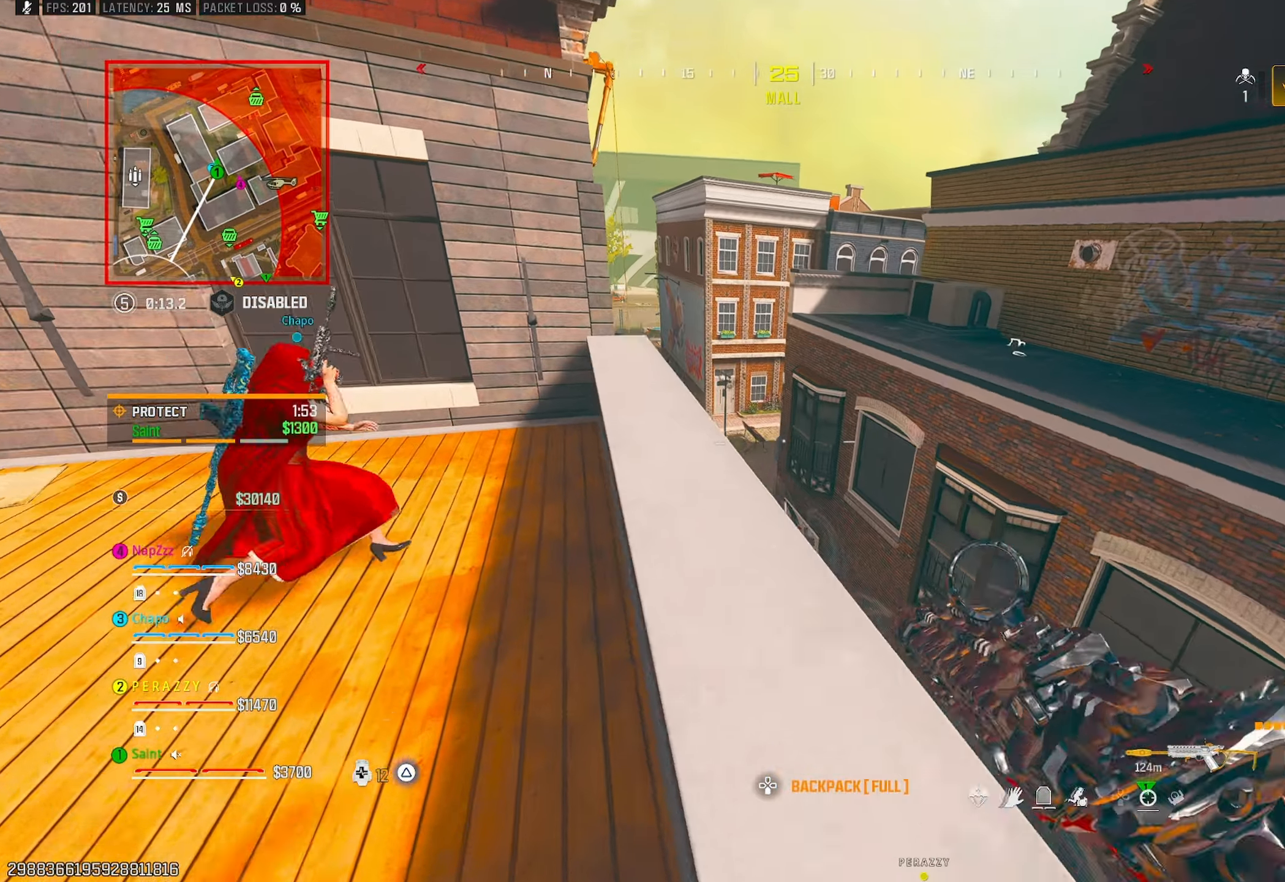
{"buttons": [], "left_stick": "up-right", "right_stick": "right", "events": [[17, "L3", "up"], [183, "left_stick", "up-left"], [233, "right_stick", "center"], [483, "right_stick", "right"], [500, "left_stick", "up-right"]]}
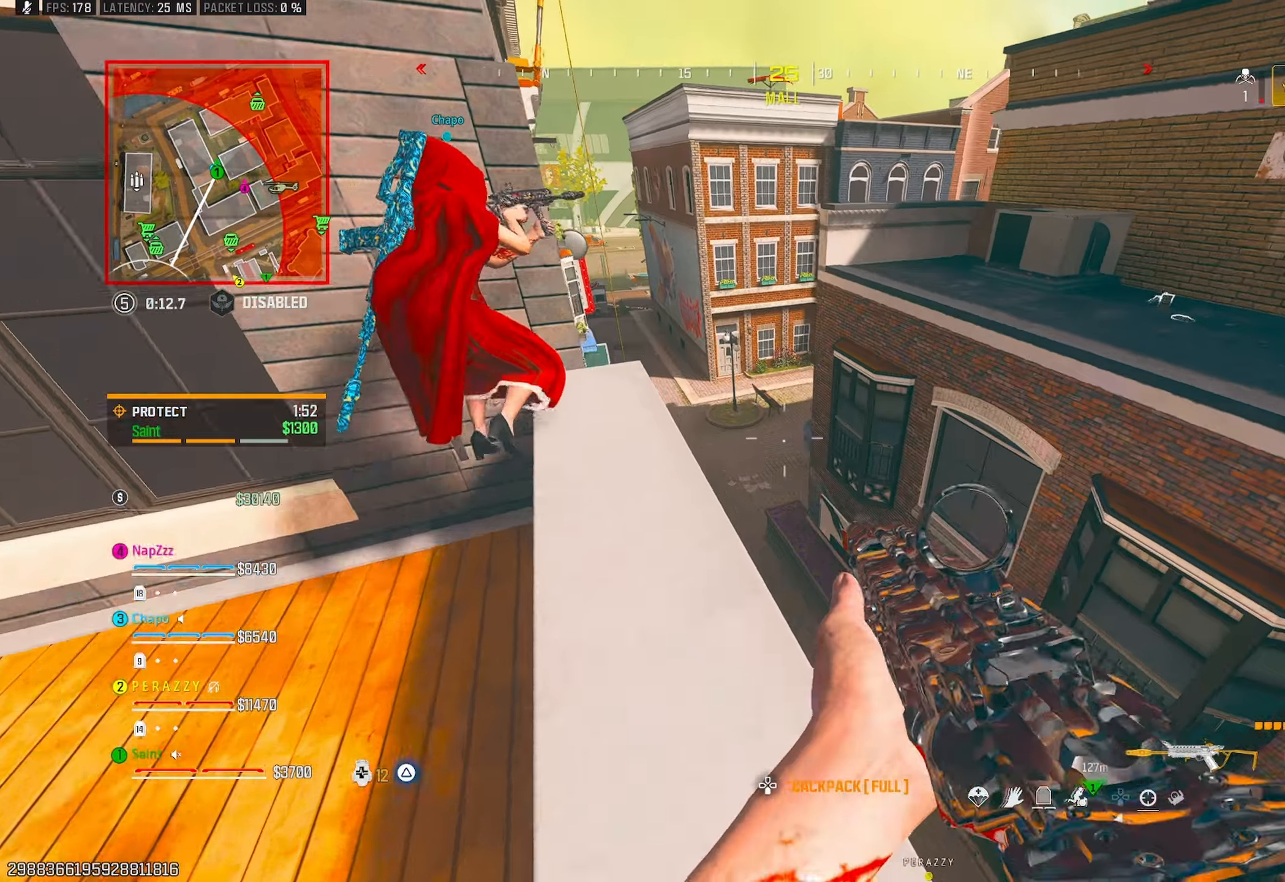
{"buttons": [], "left_stick": "up-right", "right_stick": "center", "events": [[167, "right_stick", "down"], [233, "CROSS", "down"], [250, "right_stick", "left"], [367, "CROSS", "up"], [400, "right_stick", "center"]]}
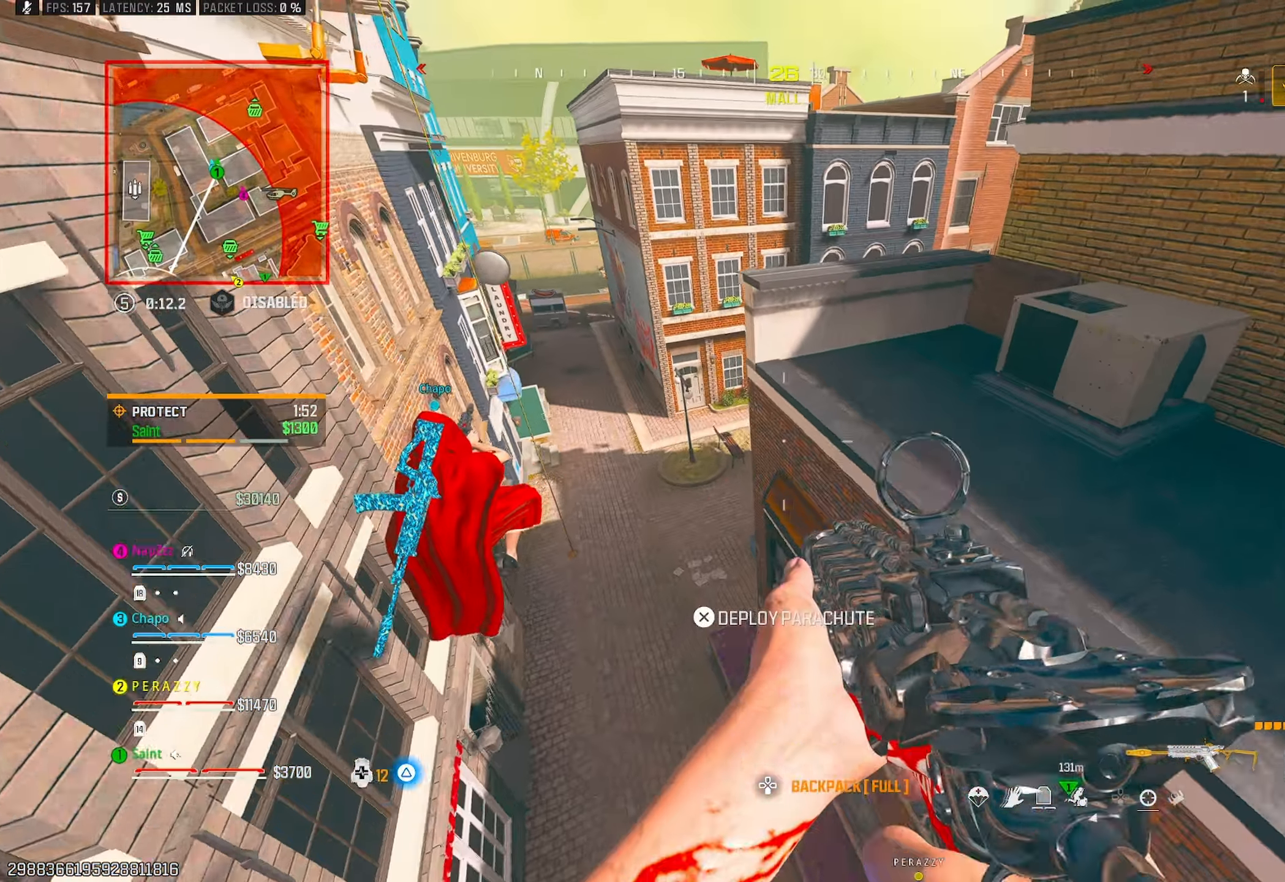
{"buttons": [], "left_stick": "up", "right_stick": "center", "events": [[17, "left_stick", "up"], [117, "right_stick", "up"], [417, "right_stick", "center"]]}
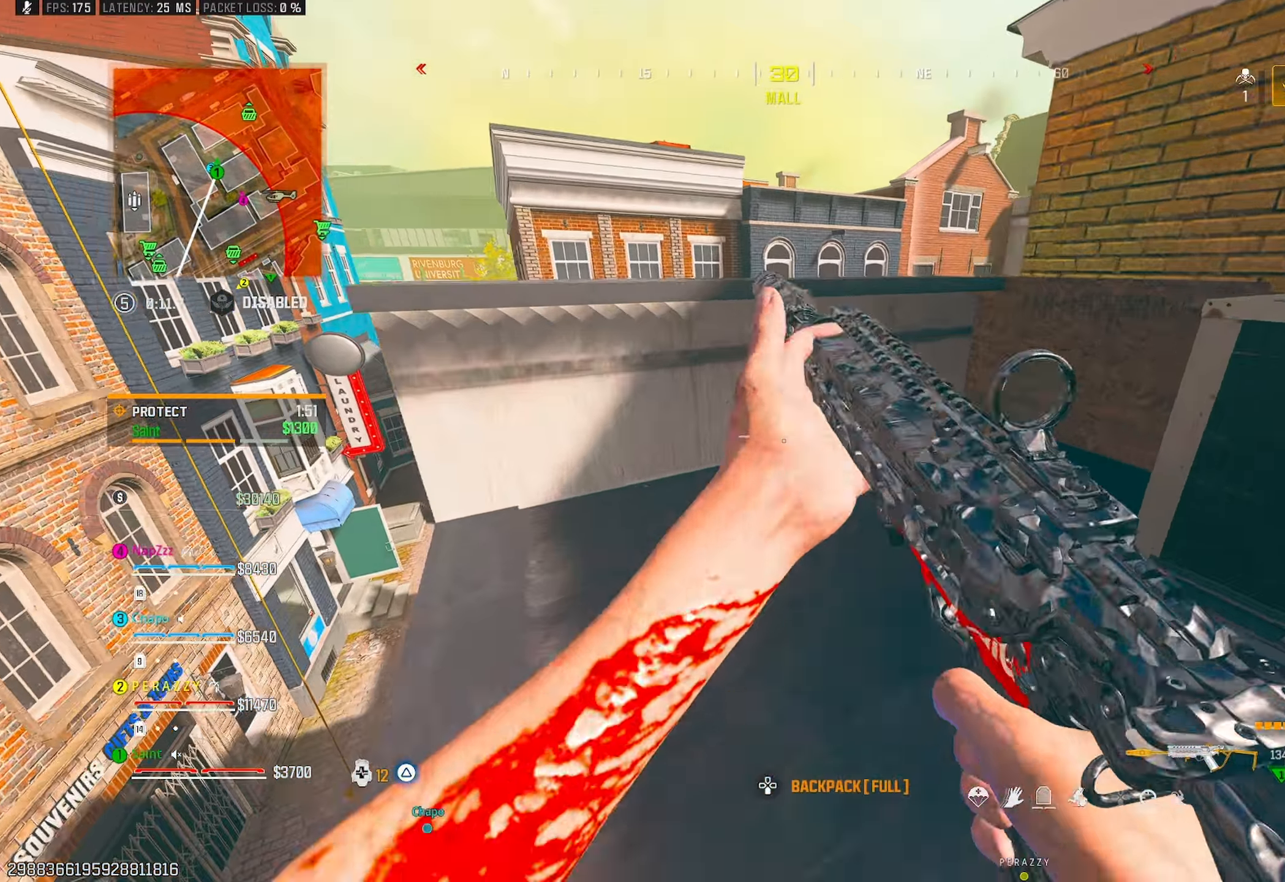
{"buttons": [], "left_stick": "right", "right_stick": "left", "events": [[133, "right_stick", "down"], [250, "CROSS", "down"], [333, "CROSS", "up"], [383, "left_stick", "right"], [483, "right_stick", "left"]]}
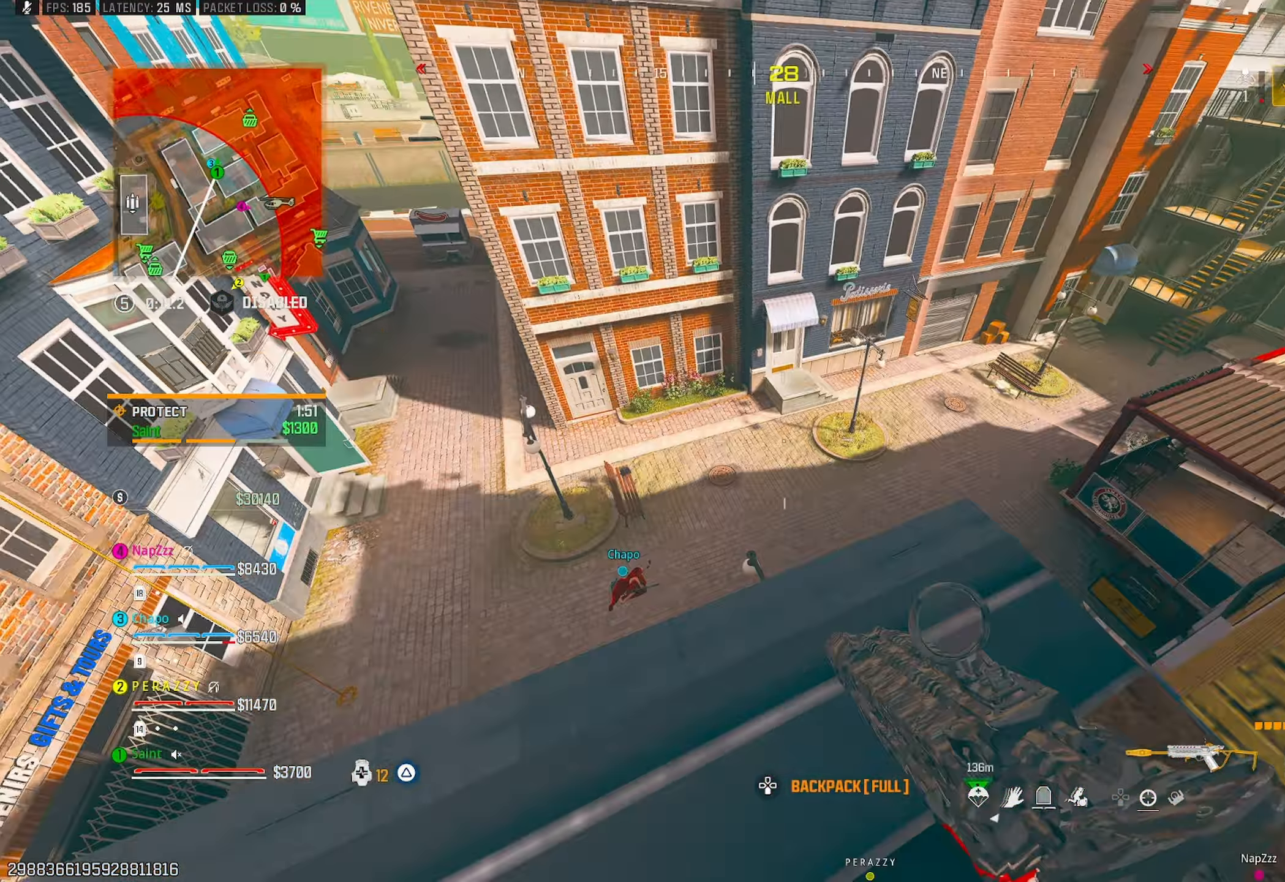
{"buttons": ["CROSS"], "left_stick": "down", "right_stick": "up", "events": [[117, "right_stick", "up-left"], [233, "R3", "down"], [233, "left_stick", "down"], [233, "right_stick", "center"], [317, "right_stick", "up"], [333, "R3", "up"], [400, "CROSS", "down"]]}
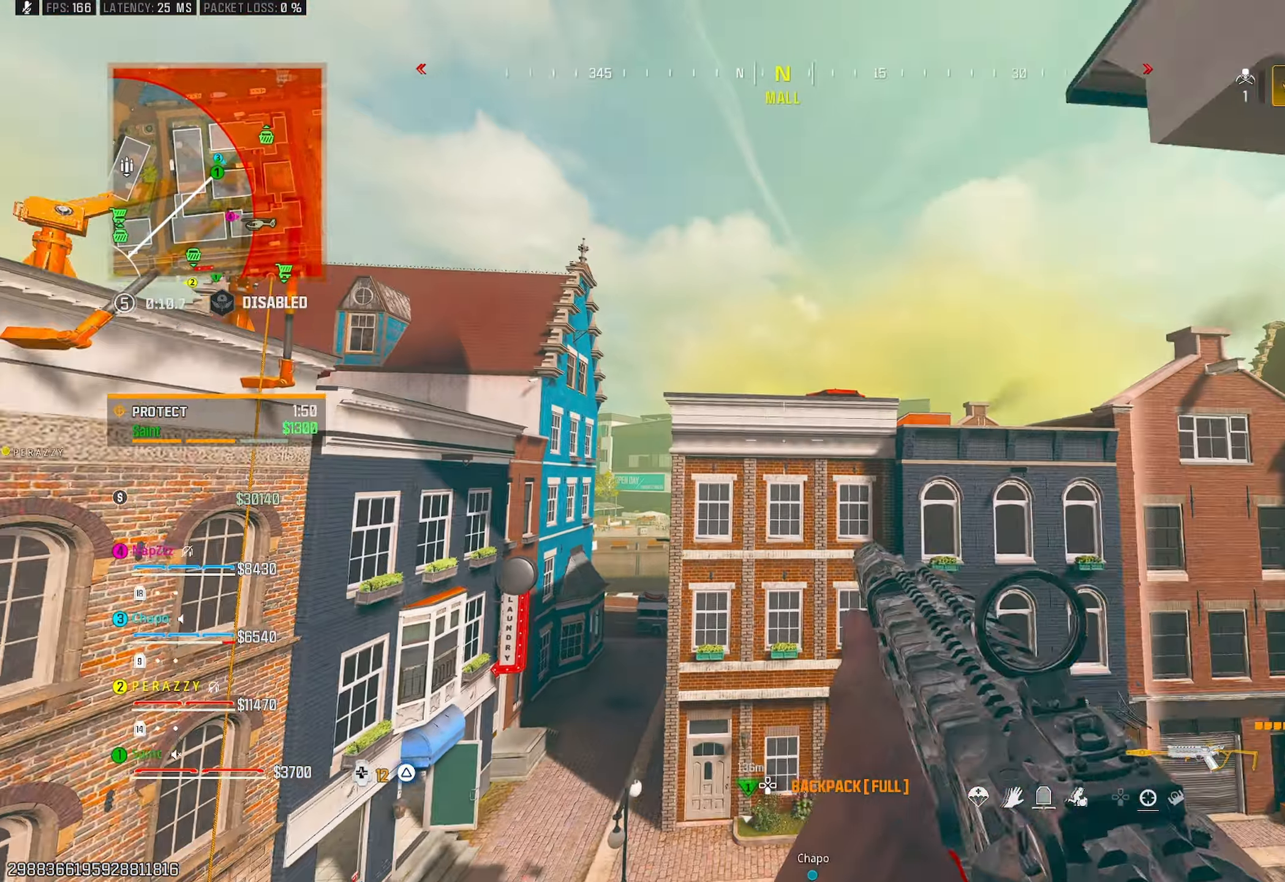
{"buttons": [], "left_stick": "up-left", "right_stick": "center", "events": [[17, "left_stick", "down-right"], [33, "CROSS", "up"], [33, "right_stick", "center"], [333, "left_stick", "up-right"], [400, "TRIANGLE", "down"], [400, "left_stick", "up-left"], [500, "TRIANGLE", "up"]]}
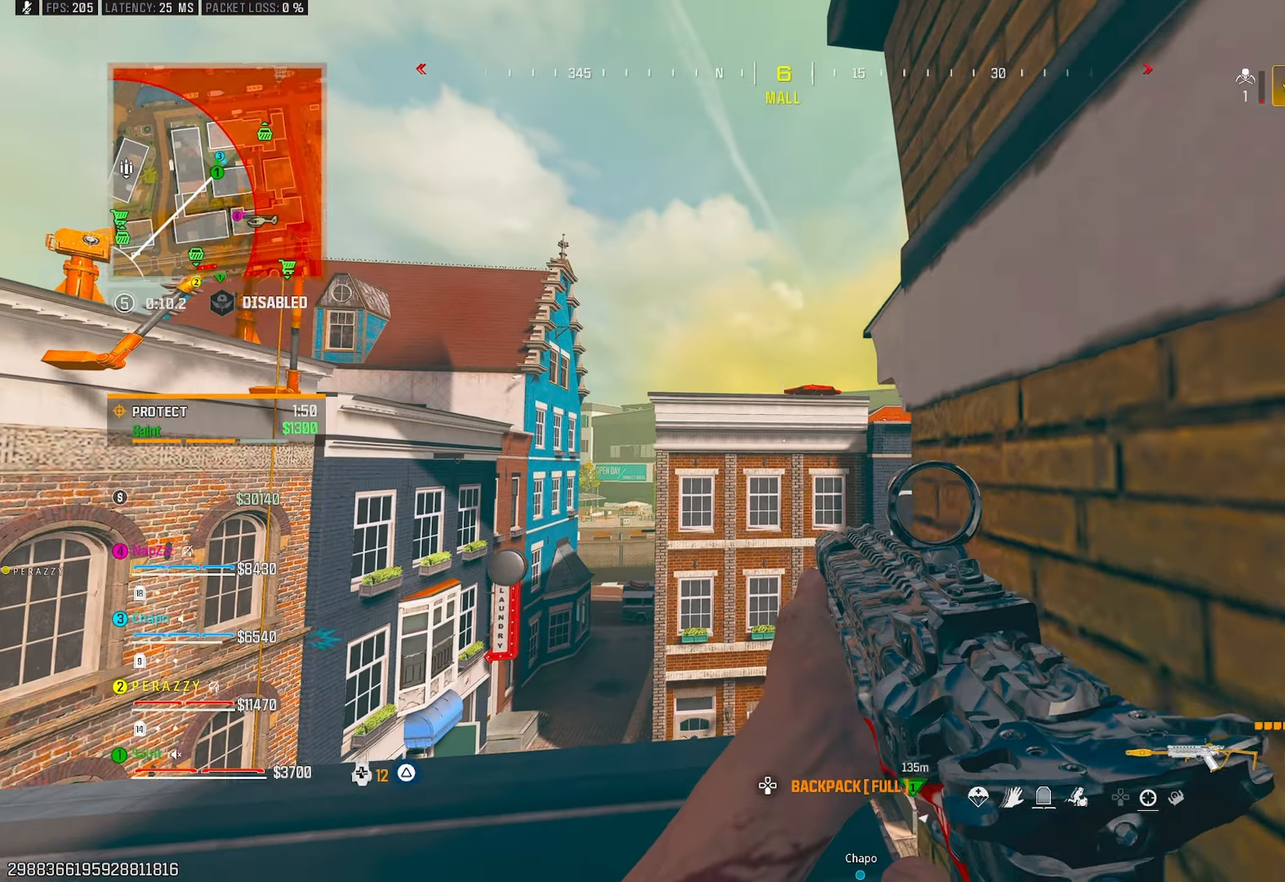
{"buttons": [], "left_stick": "left", "right_stick": "right", "events": [[17, "TRIANGLE", "down"], [50, "left_stick", "left"], [67, "right_stick", "down-right"], [133, "TRIANGLE", "up"], [267, "right_stick", "center"], [400, "right_stick", "right"]]}
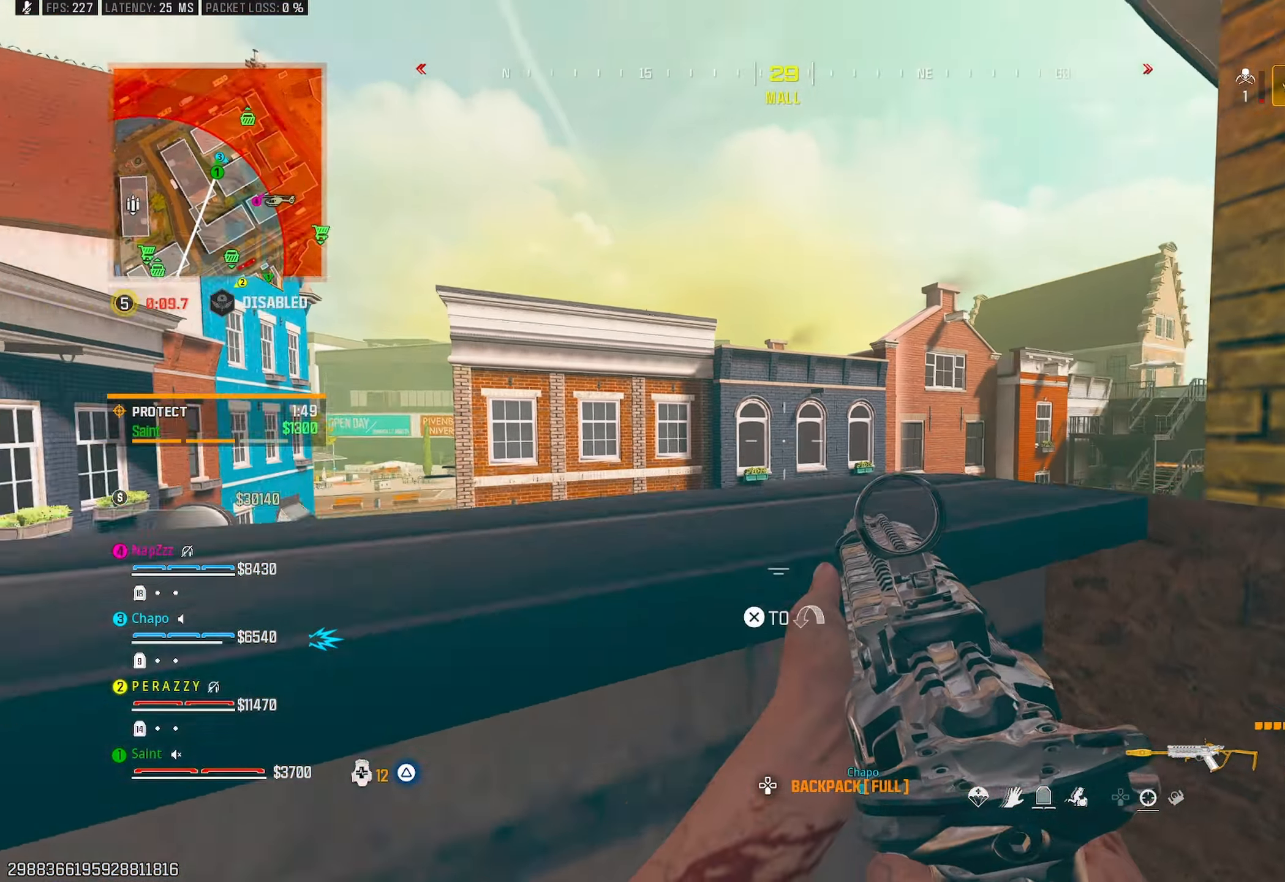
{"buttons": ["CROSS"], "left_stick": "up-right", "right_stick": "up-right", "events": [[100, "right_stick", "up-right"], [217, "right_stick", "center"], [283, "R3", "down"], [283, "right_stick", "up-right"], [333, "left_stick", "right"], [417, "R3", "up"], [467, "CROSS", "down"], [483, "left_stick", "up-right"]]}
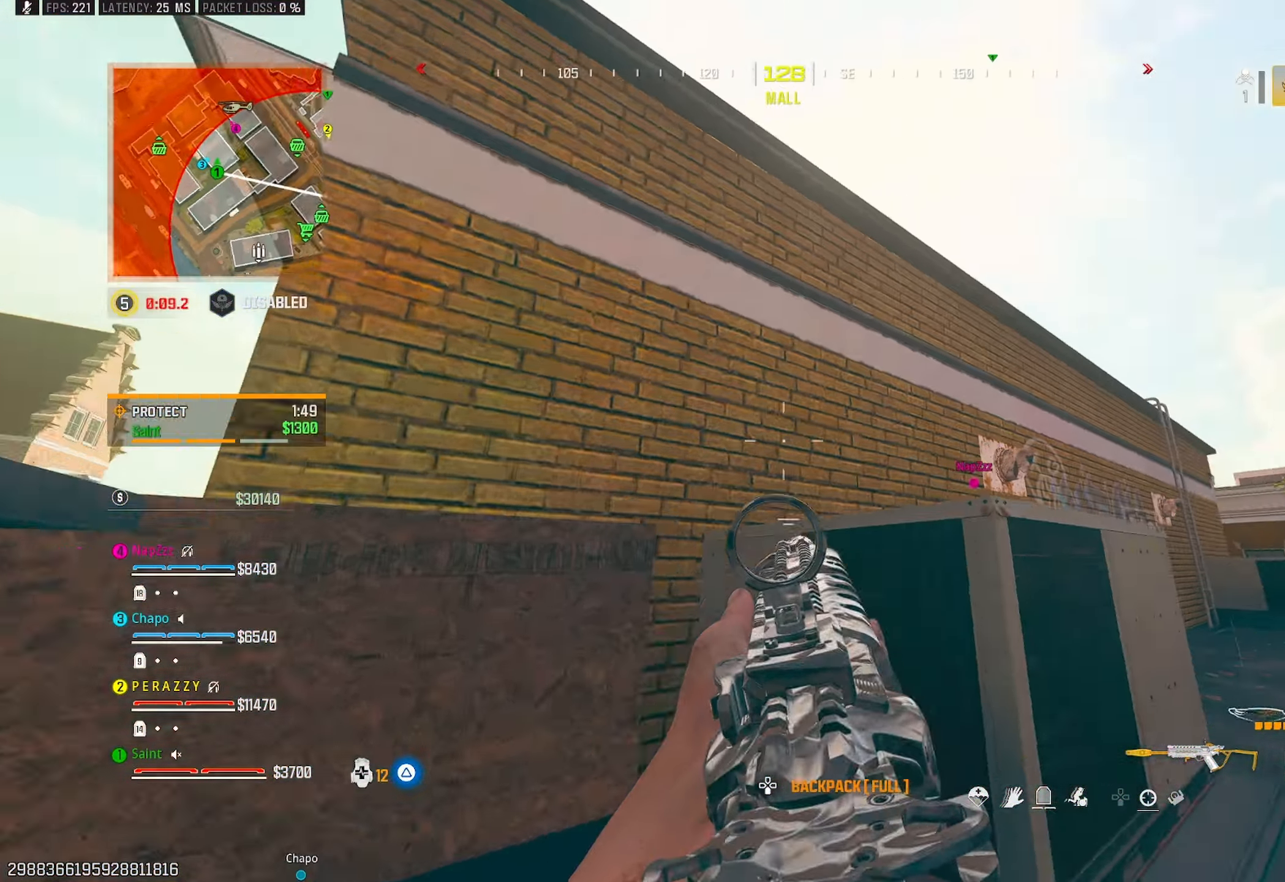
{"buttons": [], "left_stick": "left", "right_stick": "center", "events": [[100, "CROSS", "up"], [167, "right_stick", "center"], [200, "CROSS", "down"], [233, "left_stick", "up-left"], [233, "right_stick", "down-left"], [267, "CROSS", "up"], [333, "CROSS", "down"], [400, "right_stick", "center"], [450, "CROSS", "up"], [483, "left_stick", "left"]]}
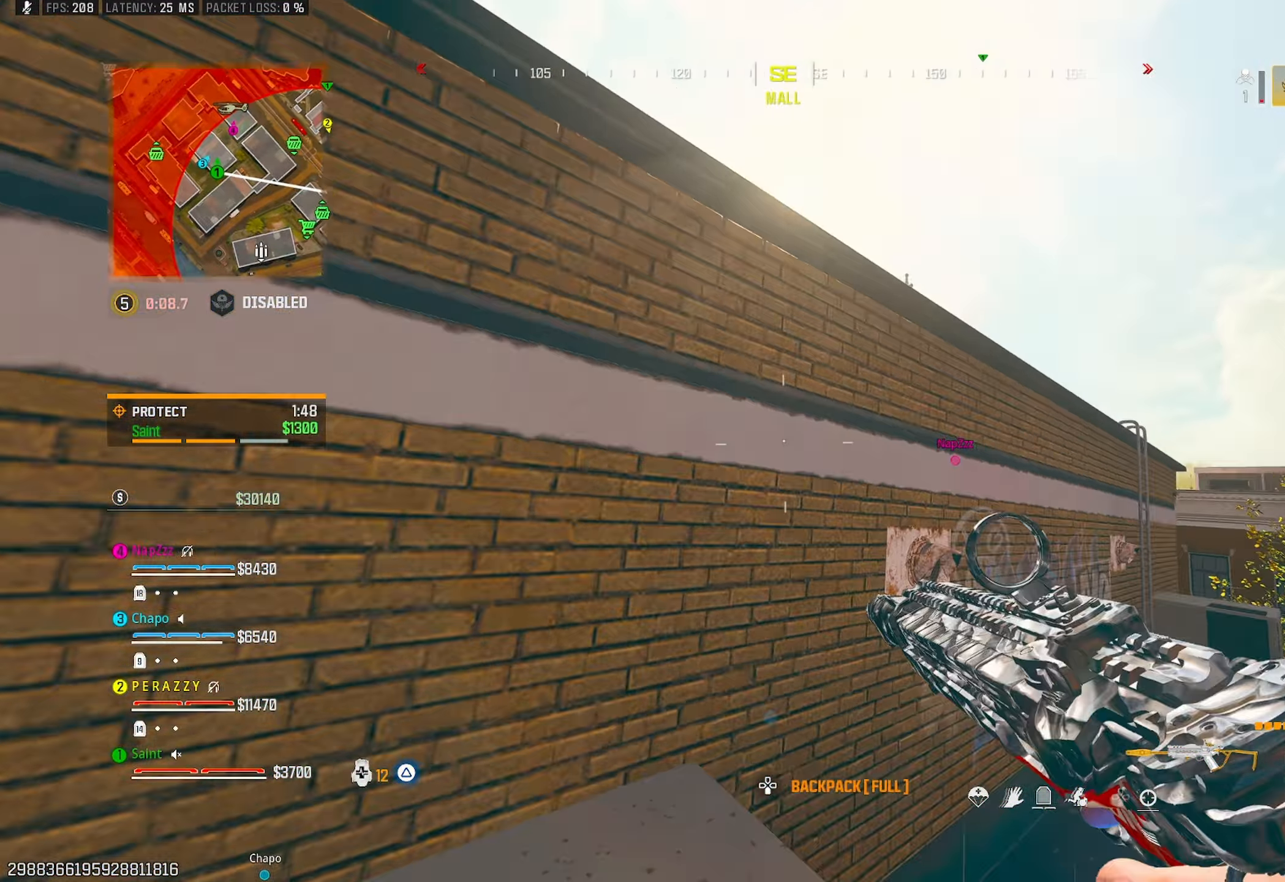
{"buttons": [], "left_stick": "up-right", "right_stick": "right", "events": [[33, "right_stick", "right"], [200, "right_stick", "center"], [283, "left_stick", "center"], [350, "left_stick", "up-right"], [417, "right_stick", "right"]]}
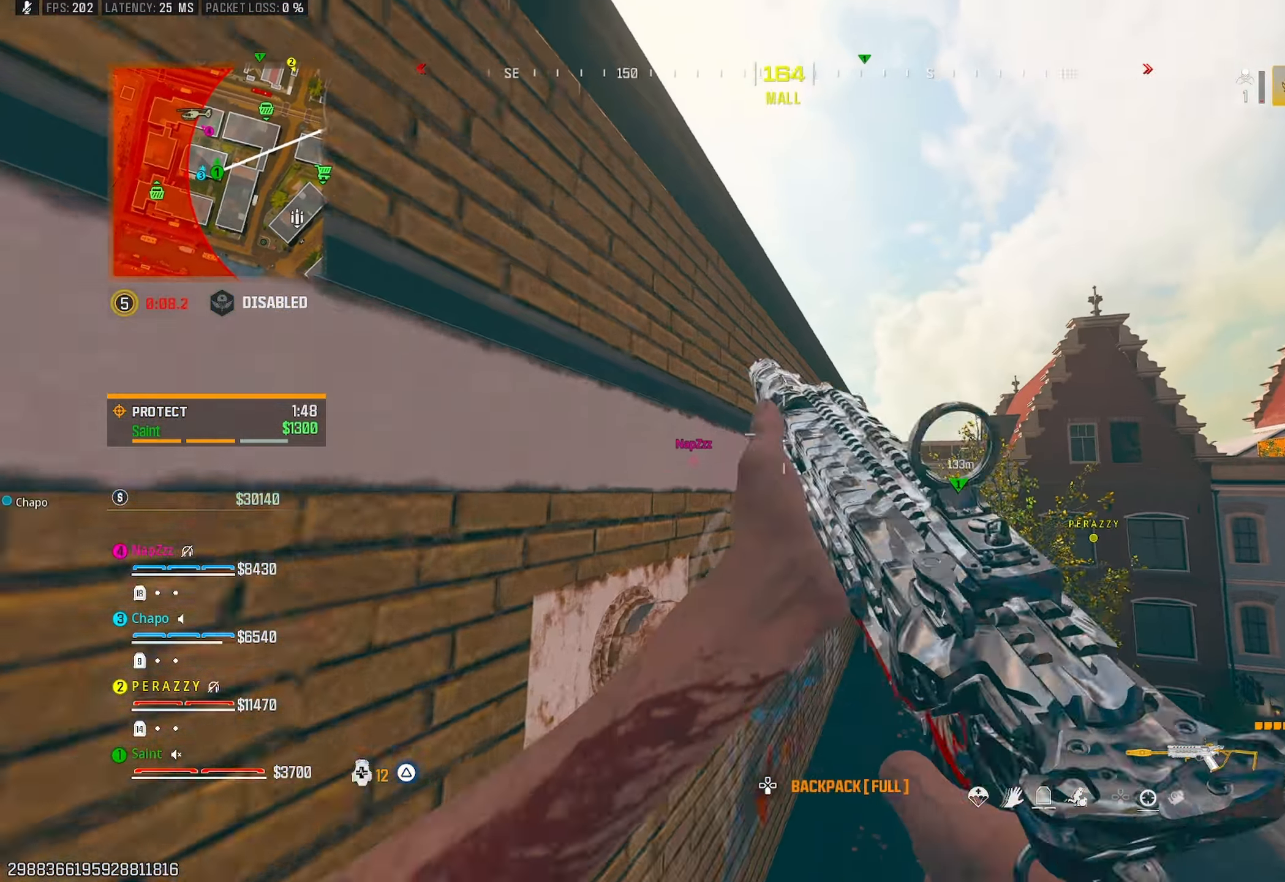
{"buttons": [], "left_stick": "up-right", "right_stick": "center", "events": [[50, "right_stick", "down"], [200, "CROSS", "down"], [200, "right_stick", "center"], [333, "CROSS", "up"]]}
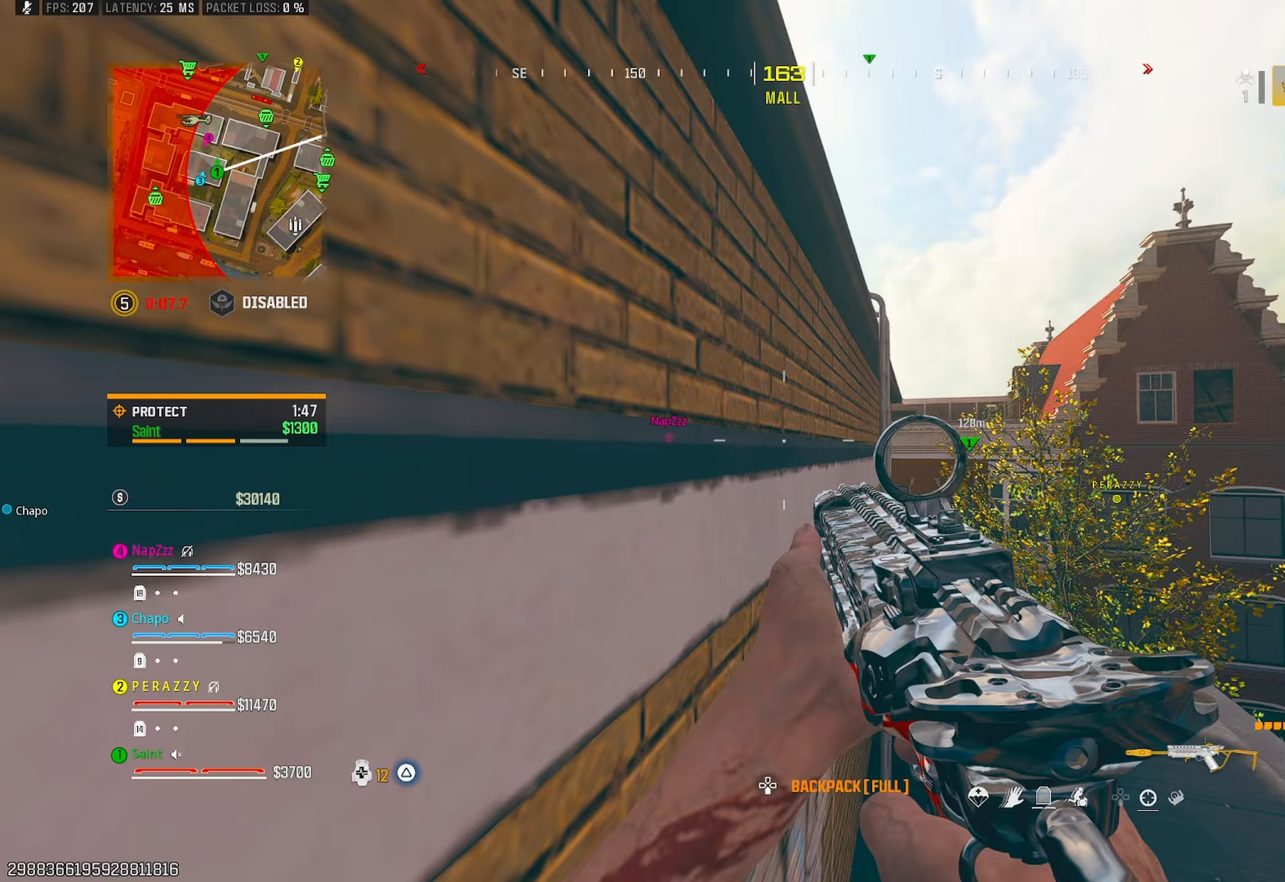
{"buttons": [], "left_stick": "up-right", "right_stick": "up-left", "events": [[183, "right_stick", "up"], [433, "right_stick", "up-left"]]}
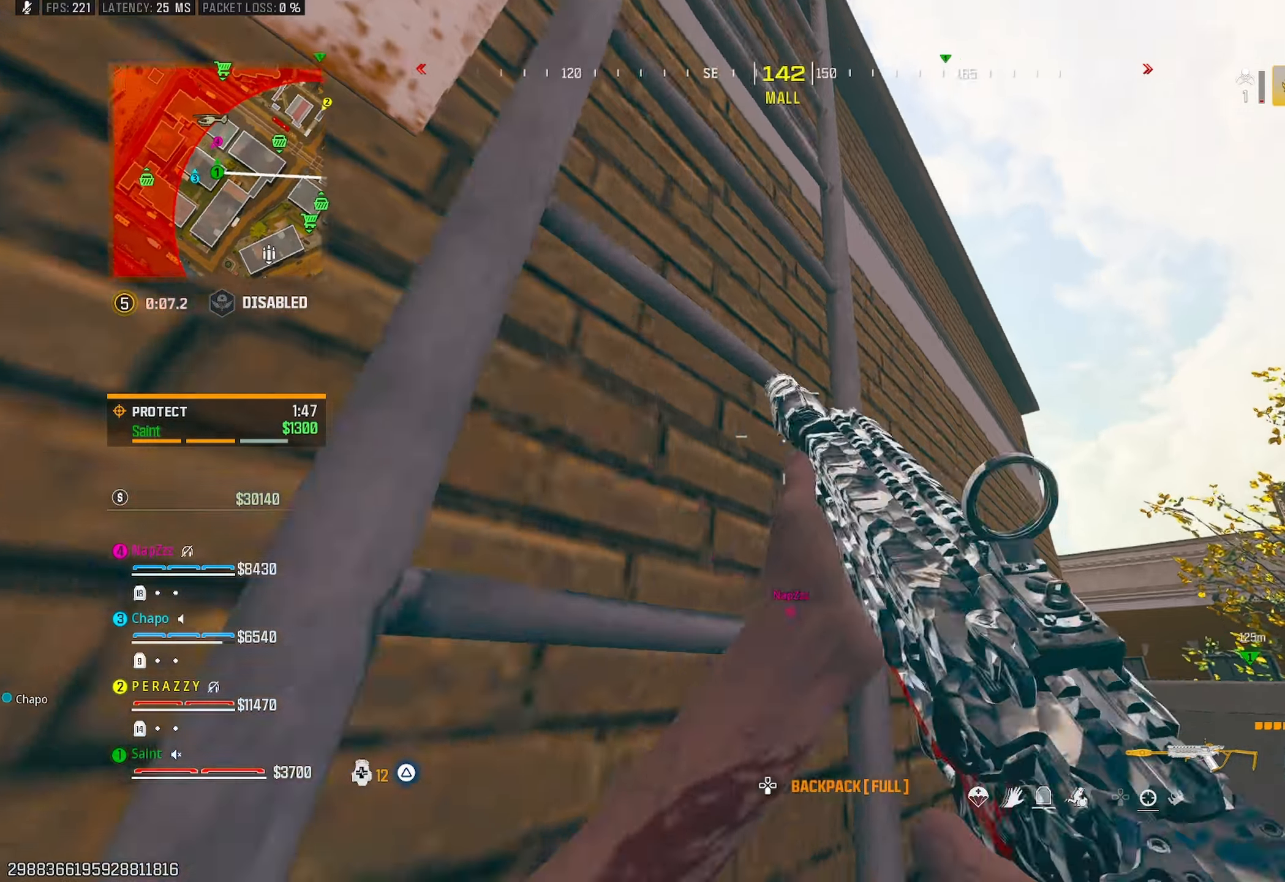
{"buttons": [], "left_stick": "up", "right_stick": "center", "events": [[33, "right_stick", "left"], [217, "right_stick", "center"], [300, "left_stick", "up"]]}
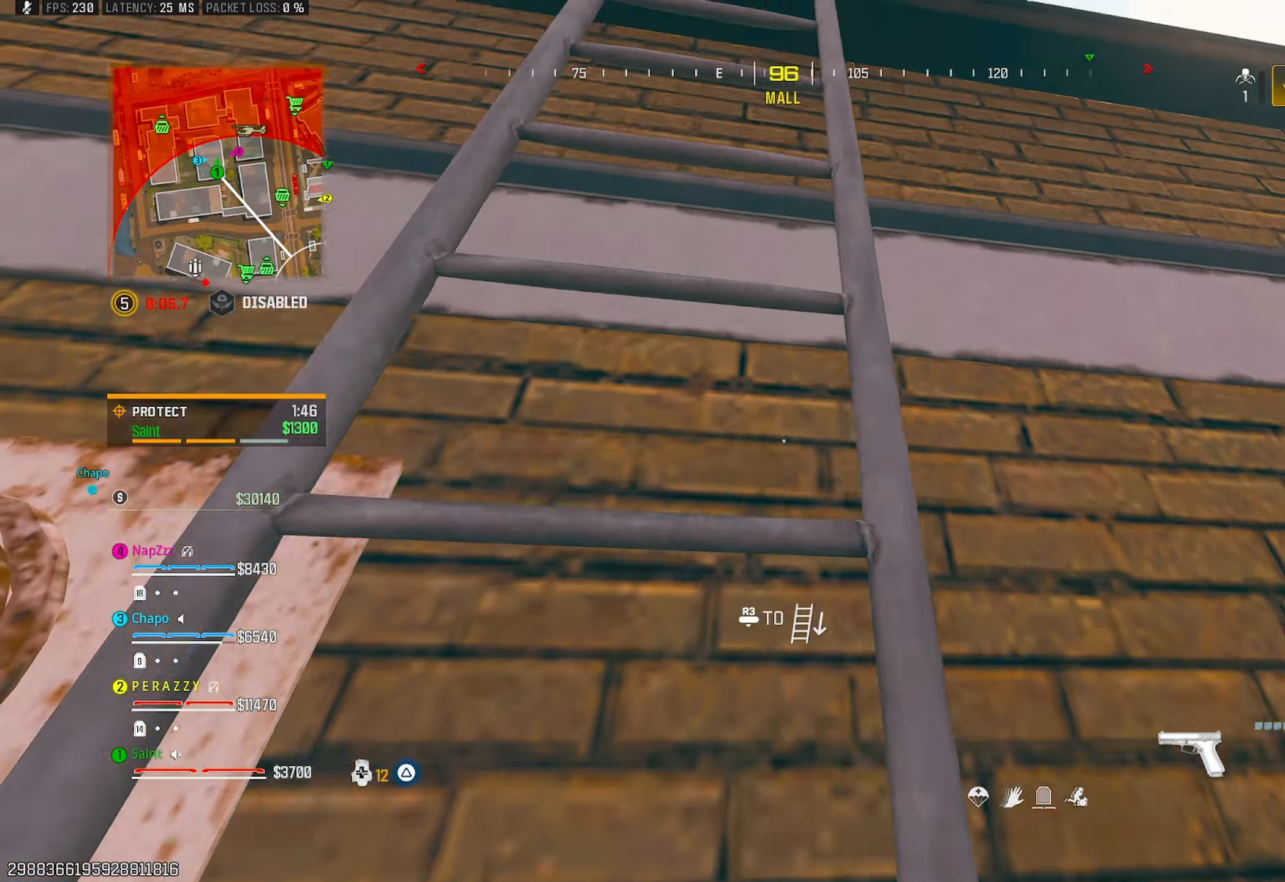
{"buttons": [], "left_stick": "up", "right_stick": "down", "events": [[250, "right_stick", "down-left"], [333, "right_stick", "down"]]}
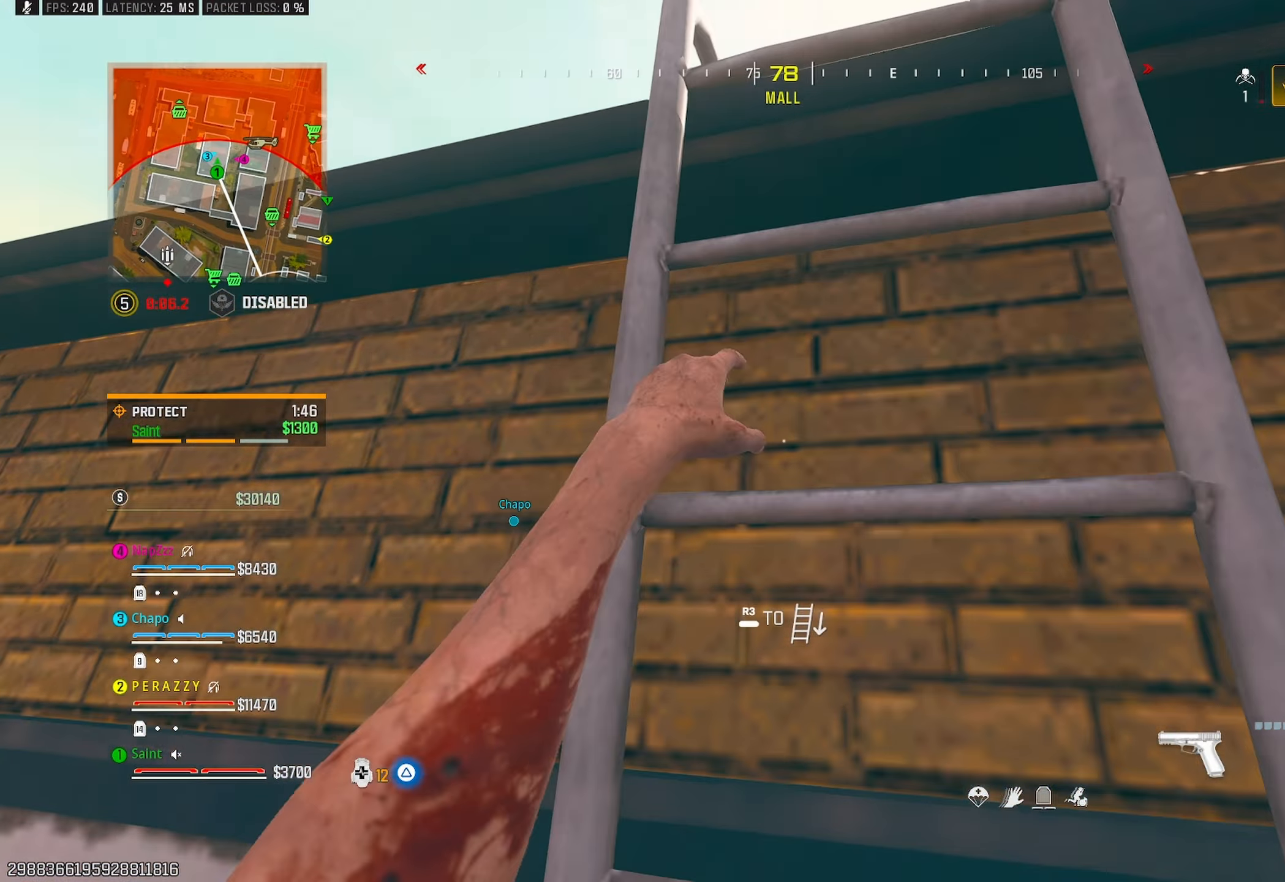
{"buttons": [], "left_stick": "up", "right_stick": "down", "events": []}
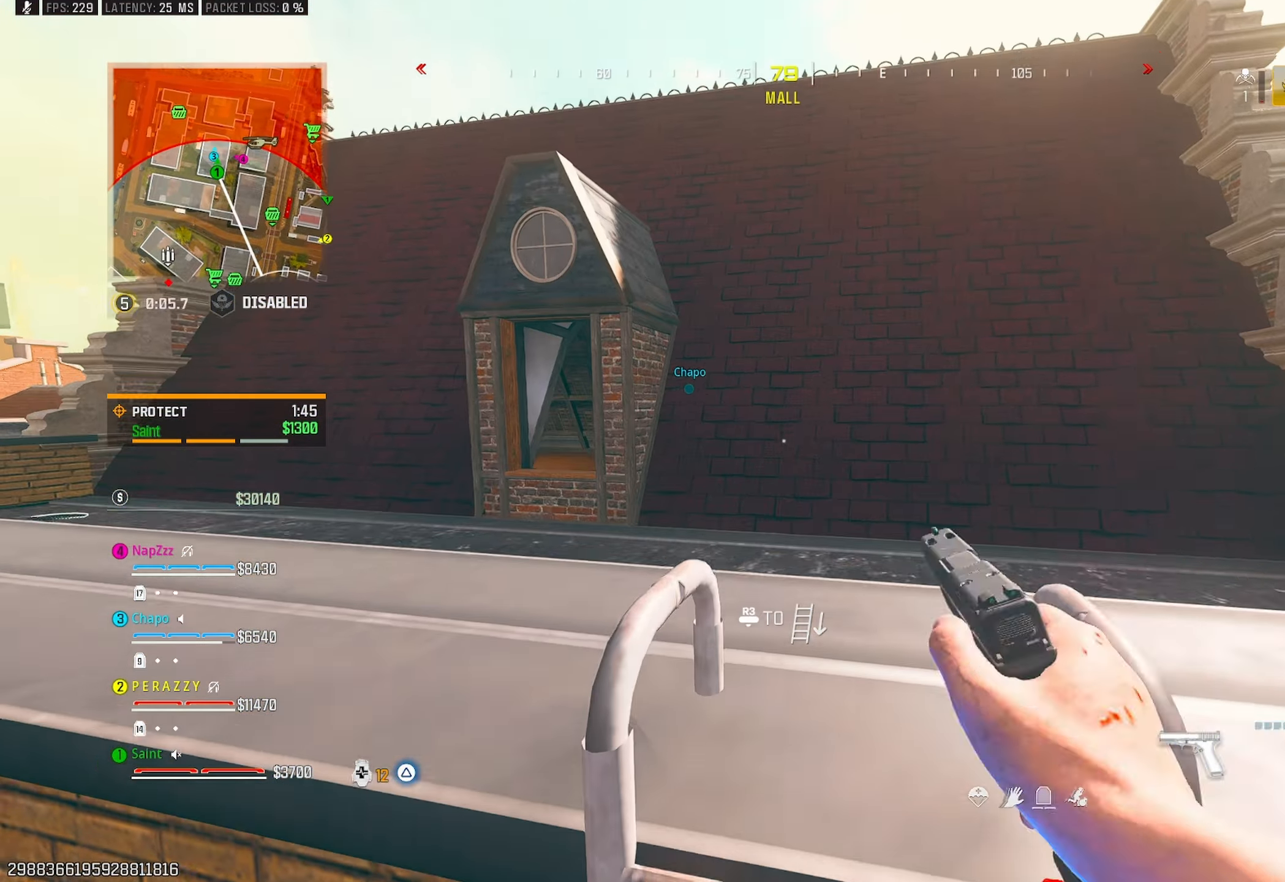
{"buttons": ["R2"], "left_stick": "up-right", "right_stick": "up-left", "events": [[67, "left_stick", "right"], [100, "right_stick", "down-left"], [217, "left_stick", "up"], [250, "right_stick", "left"], [367, "right_stick", "center"], [483, "R2", "down"], [483, "left_stick", "up-right"], [500, "right_stick", "up-left"]]}
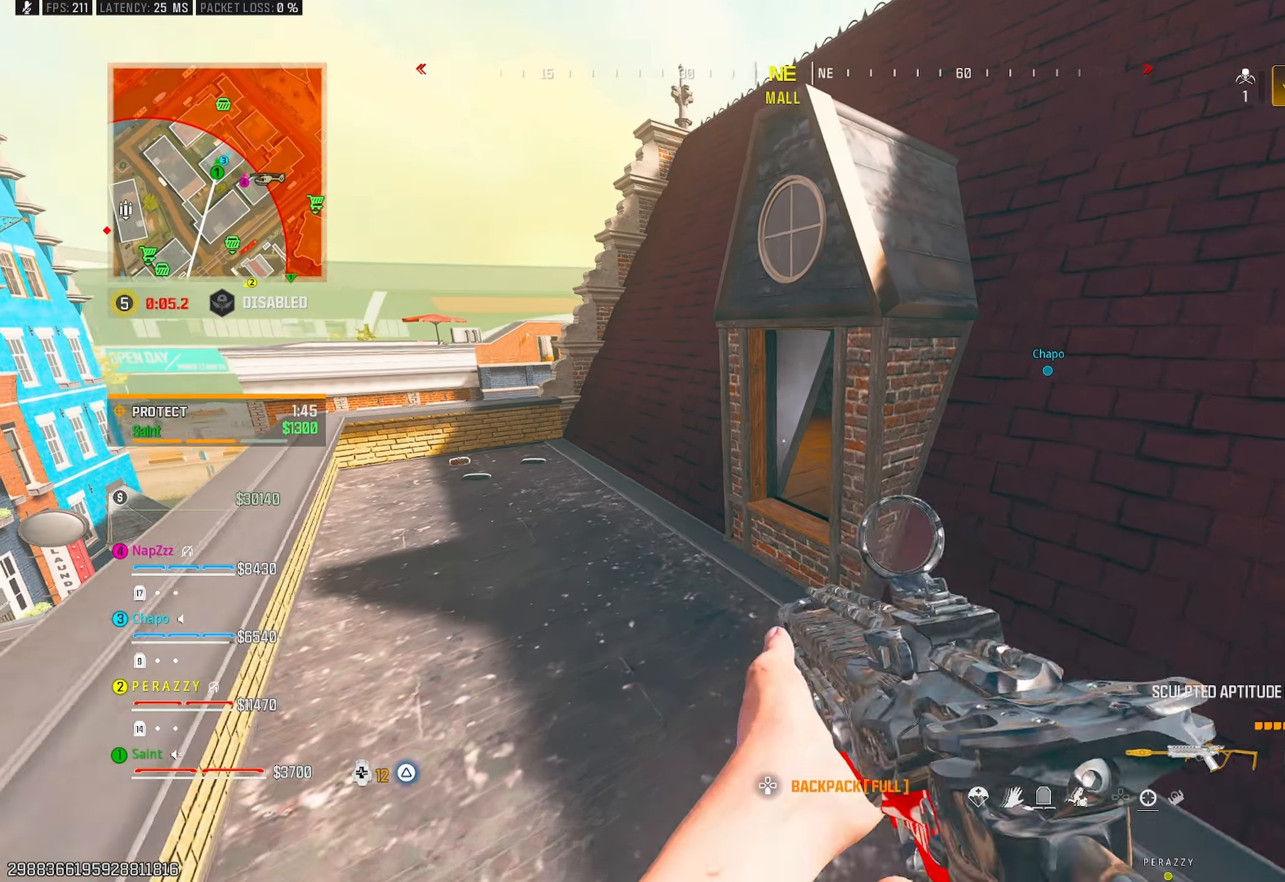
{"buttons": ["R2"], "left_stick": "up-left", "right_stick": "center", "events": [[83, "left_stick", "right"], [150, "right_stick", "center"], [317, "R3", "down"], [367, "left_stick", "down"], [433, "R3", "up"], [433, "left_stick", "left"], [500, "left_stick", "up-left"]]}
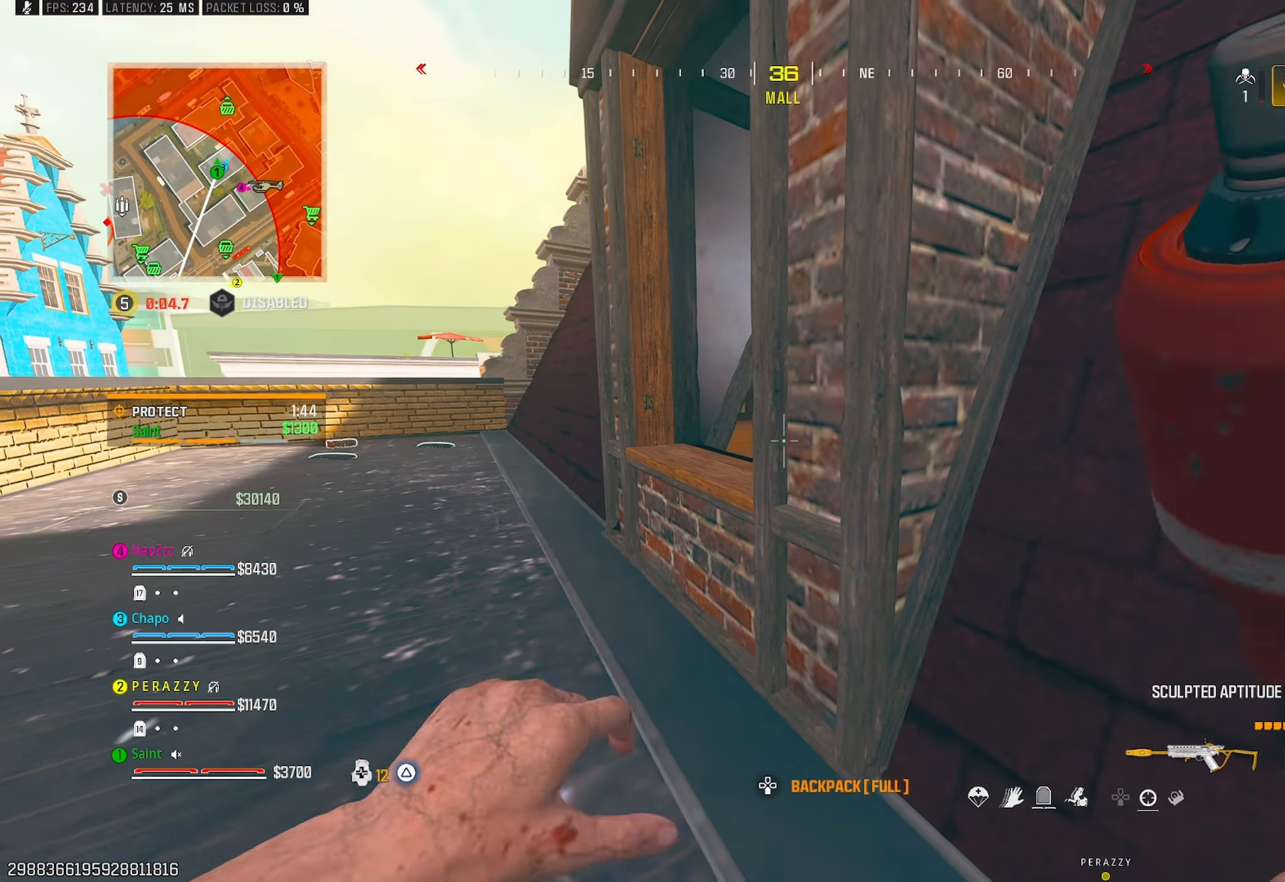
{"buttons": ["R2"], "left_stick": "up-left", "right_stick": "right", "events": [[183, "left_stick", "up-right"], [350, "left_stick", "up-left"], [367, "CROSS", "down"], [483, "right_stick", "right"], [500, "CROSS", "up"]]}
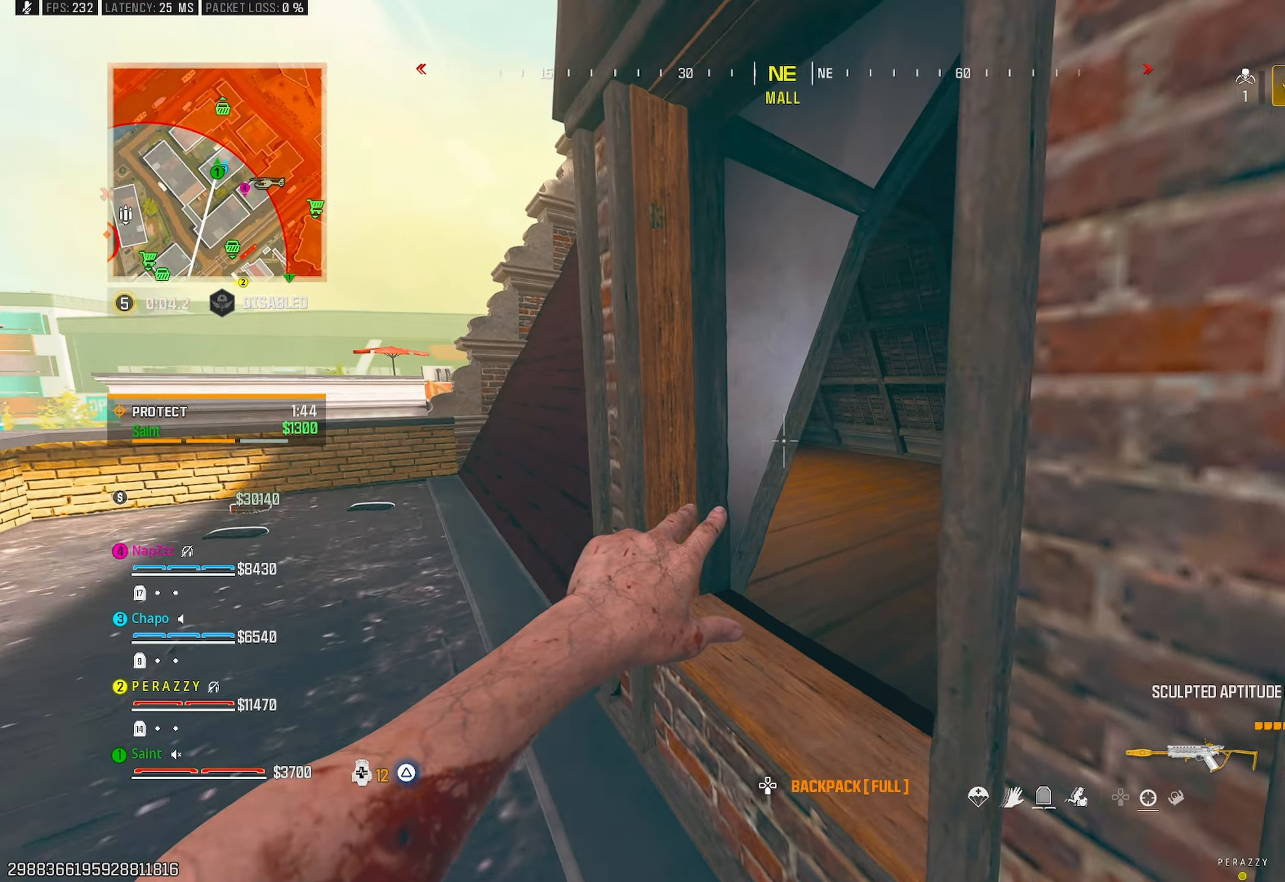
{"buttons": ["R2"], "left_stick": "left", "right_stick": "center", "events": [[100, "left_stick", "left"], [367, "R3", "down"], [367, "right_stick", "up-right"], [450, "R3", "up"], [467, "right_stick", "center"]]}
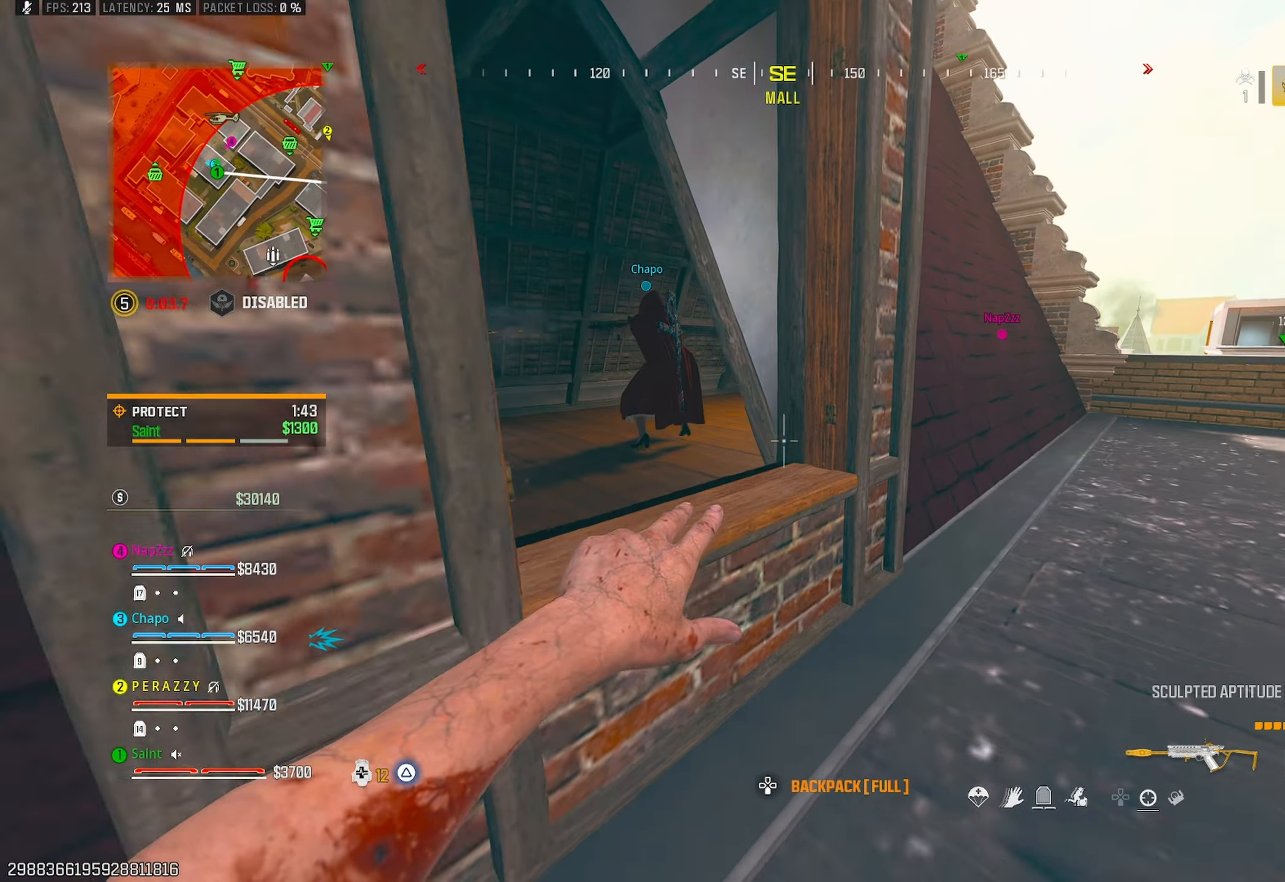
{"buttons": ["TRIANGLE", "R2"], "left_stick": "up-right", "right_stick": "up-left", "events": [[167, "left_stick", "center"], [233, "left_stick", "up-right"], [250, "CROSS", "down"], [300, "right_stick", "left"], [383, "CROSS", "up"], [417, "right_stick", "up-left"], [500, "TRIANGLE", "down"]]}
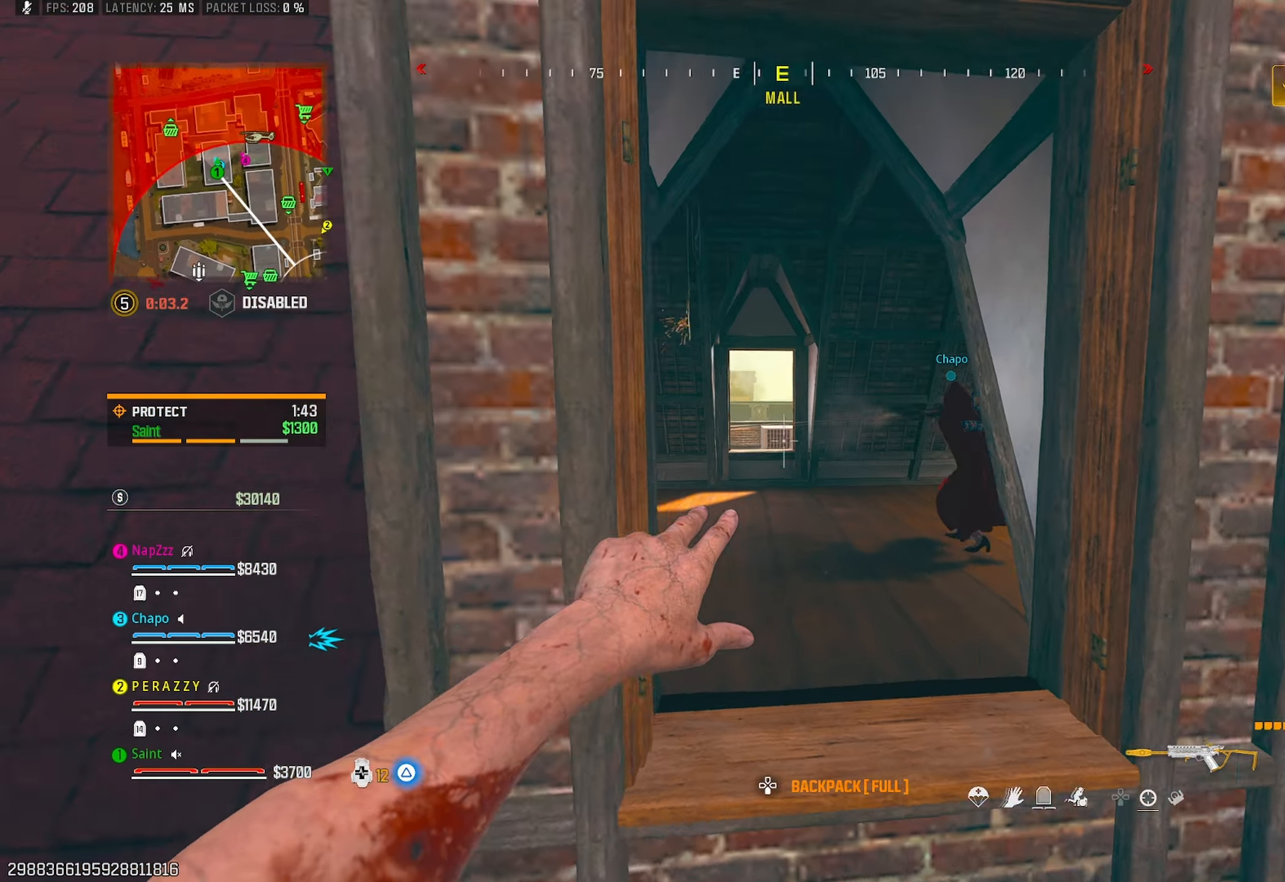
{"buttons": ["L1"], "left_stick": "up-right", "right_stick": "center", "events": [[33, "left_stick", "right"], [67, "right_stick", "center"], [117, "R2", "up"], [117, "TRIANGLE", "up"], [183, "R3", "down"], [183, "left_stick", "left"], [283, "R3", "up"], [300, "CROSS", "down"], [317, "left_stick", "up-left"], [417, "L1", "down"], [433, "CROSS", "up"], [450, "left_stick", "up-right"]]}
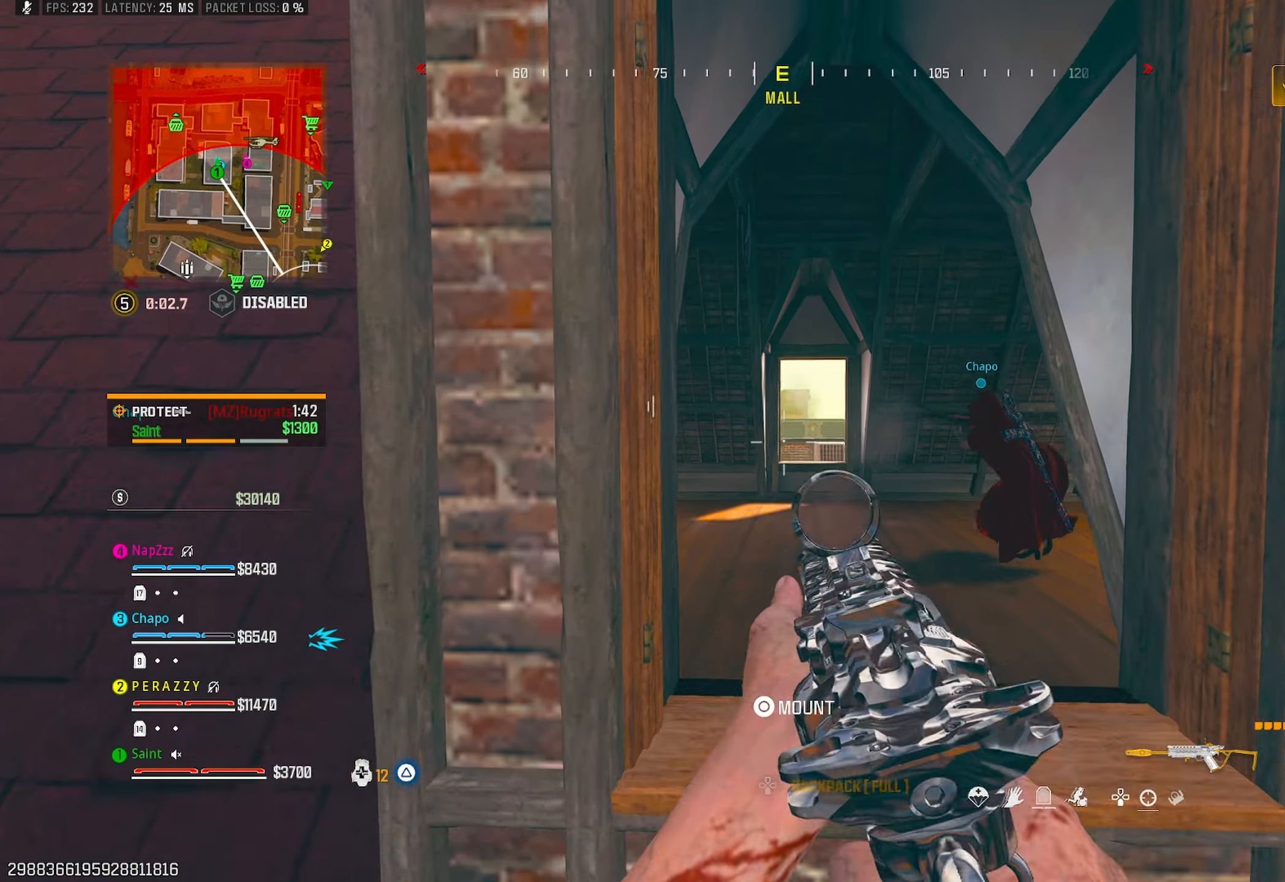
{"buttons": ["L1"], "left_stick": "up", "right_stick": "center", "events": [[100, "left_stick", "up"], [100, "right_stick", "down"], [200, "right_stick", "center"], [383, "CROSS", "down"], [483, "CROSS", "up"]]}
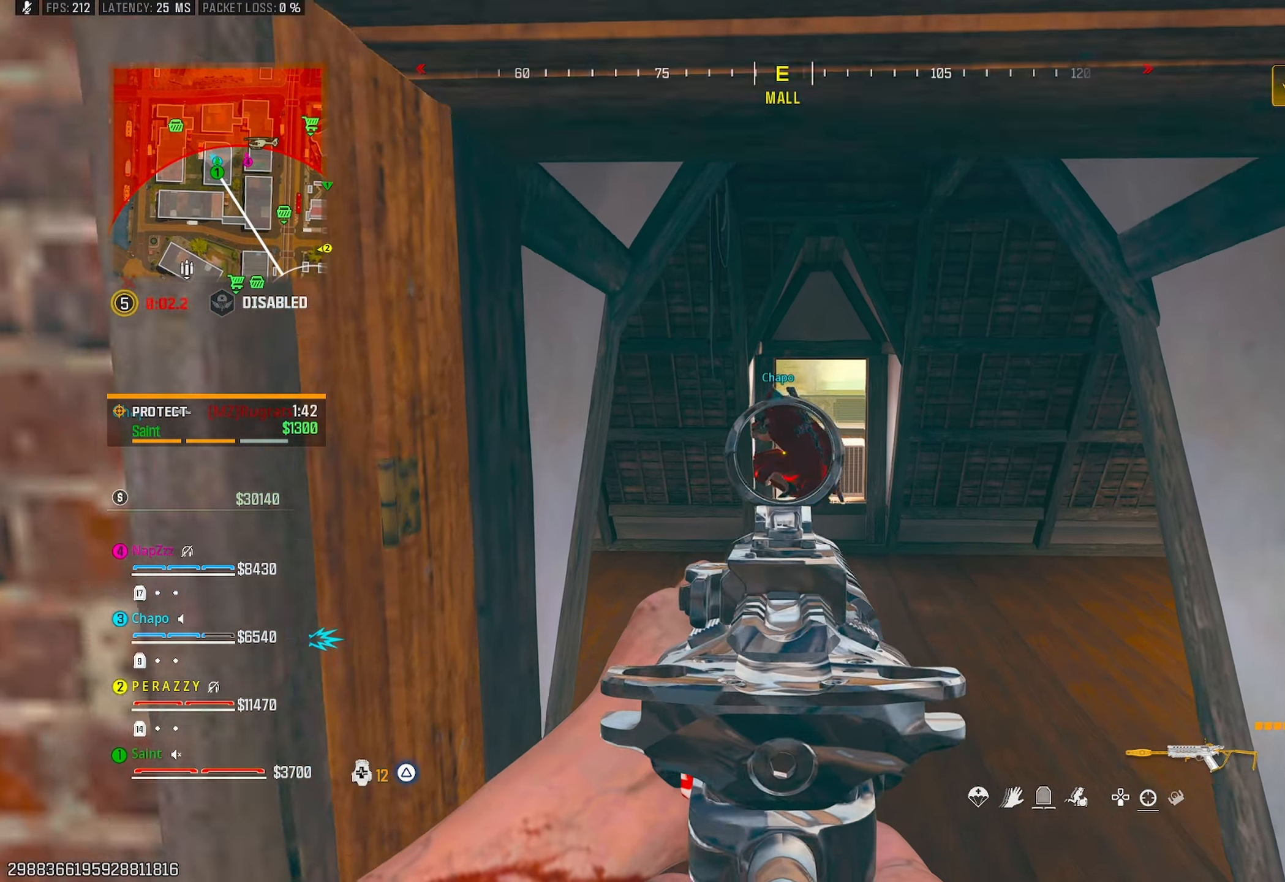
{"buttons": ["L1"], "left_stick": "center", "right_stick": "center", "events": [[183, "left_stick", "center"], [317, "left_stick", "up-right"], [500, "left_stick", "center"]]}
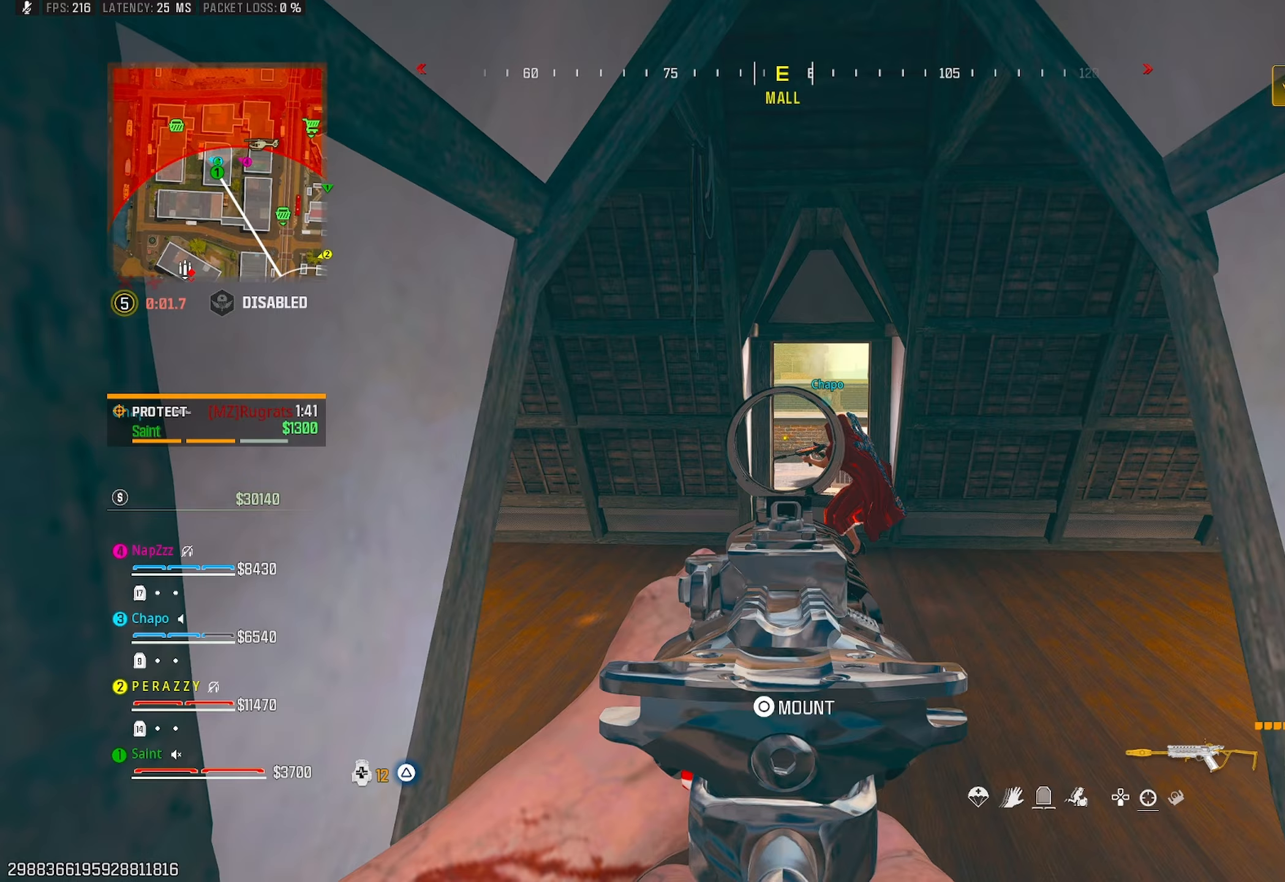
{"buttons": [], "left_stick": "up-right", "right_stick": "center", "events": [[217, "left_stick", "up-right"], [417, "L1", "up"]]}
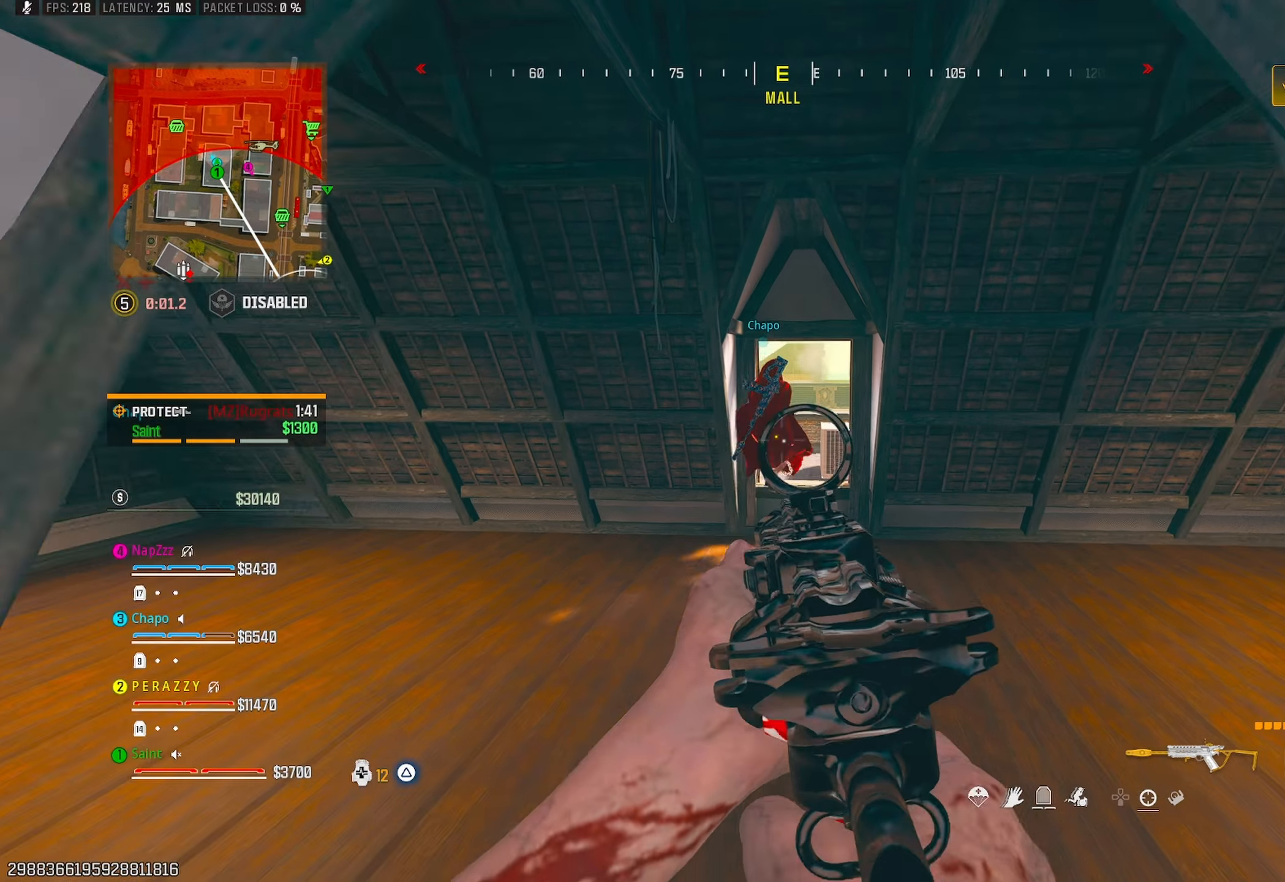
{"buttons": ["CROSS"], "left_stick": "up", "right_stick": "center", "events": [[250, "left_stick", "up"], [433, "CROSS", "down"]]}
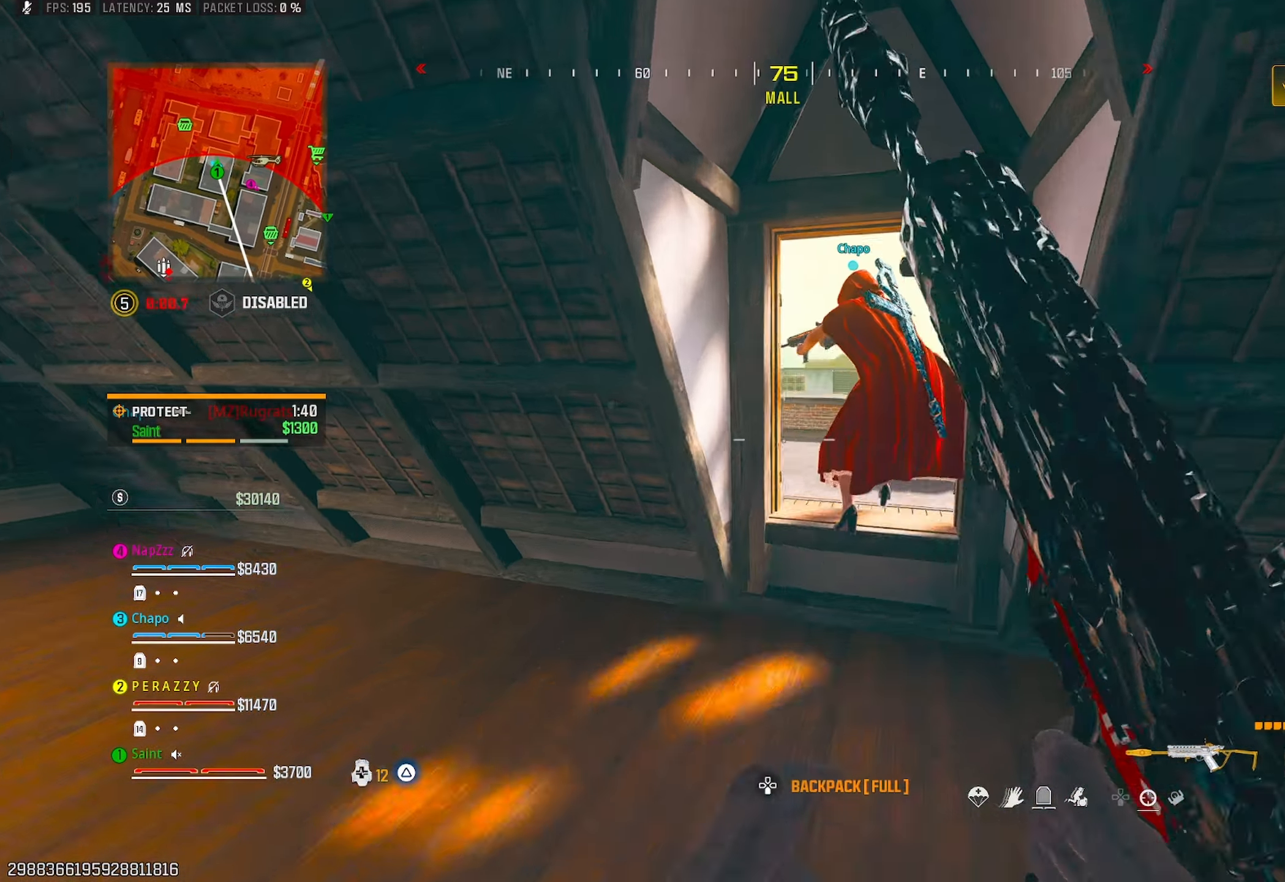
{"buttons": ["R2"], "left_stick": "right", "right_stick": "left", "events": [[50, "CROSS", "up"], [50, "left_stick", "right"], [133, "right_stick", "down"], [233, "right_stick", "left"], [350, "R2", "down"]]}